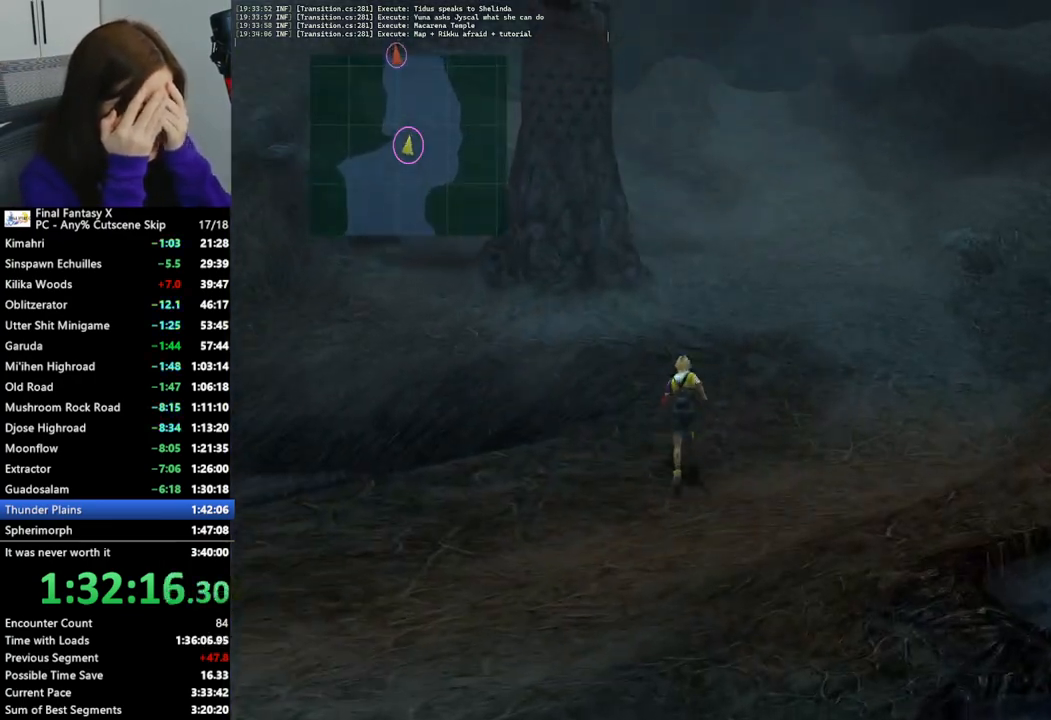
Gameplay with a controller (PlayStation layout); each line is a JSON object with the inputs held at the frame after it. "events" lists button and stick changes between this image and that frame as [ms after this image, input, new state], when the widget could be followed in between.
{"buttons": [], "left_stick": "up", "right_stick": "center", "events": []}
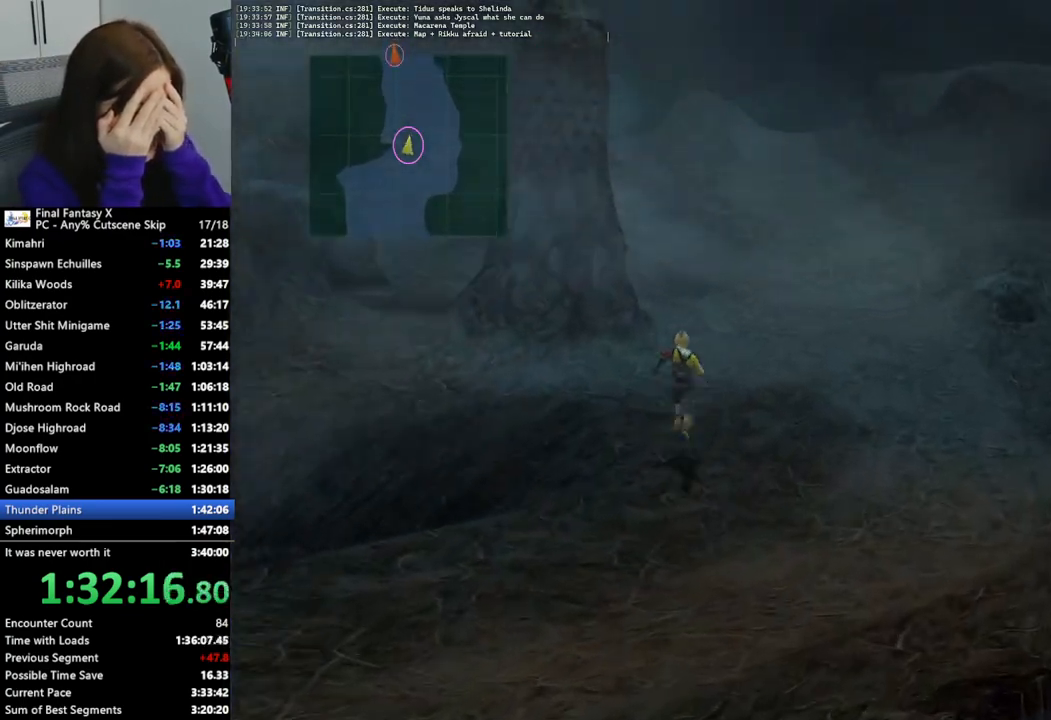
{"buttons": [], "left_stick": "up", "right_stick": "center", "events": []}
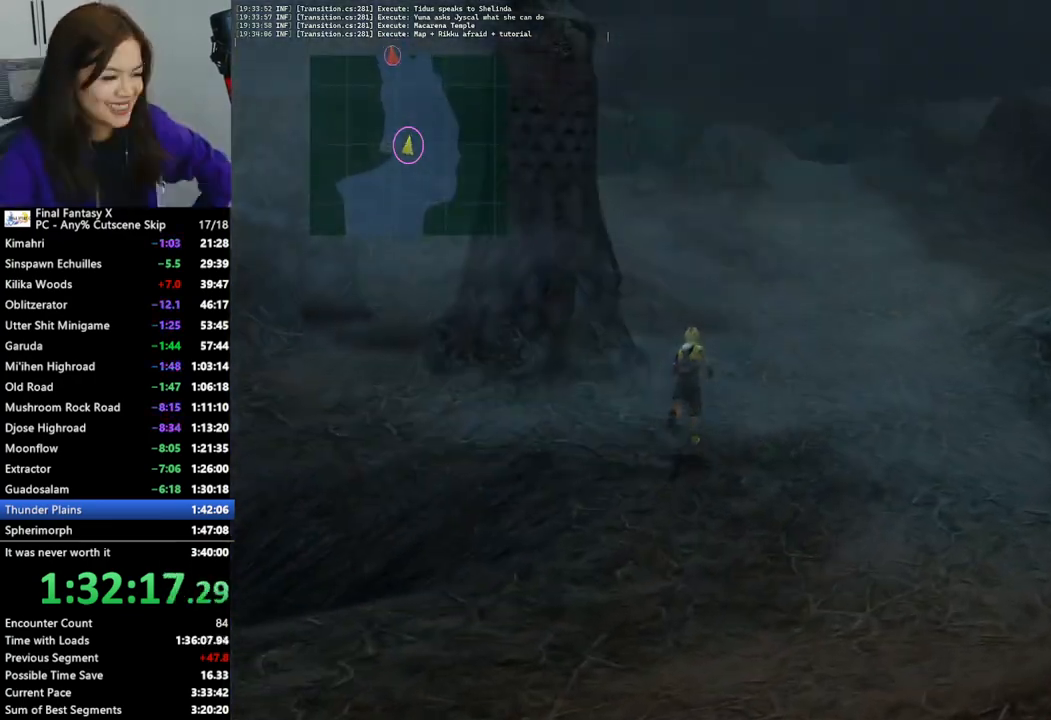
{"buttons": [], "left_stick": "up", "right_stick": "center", "events": []}
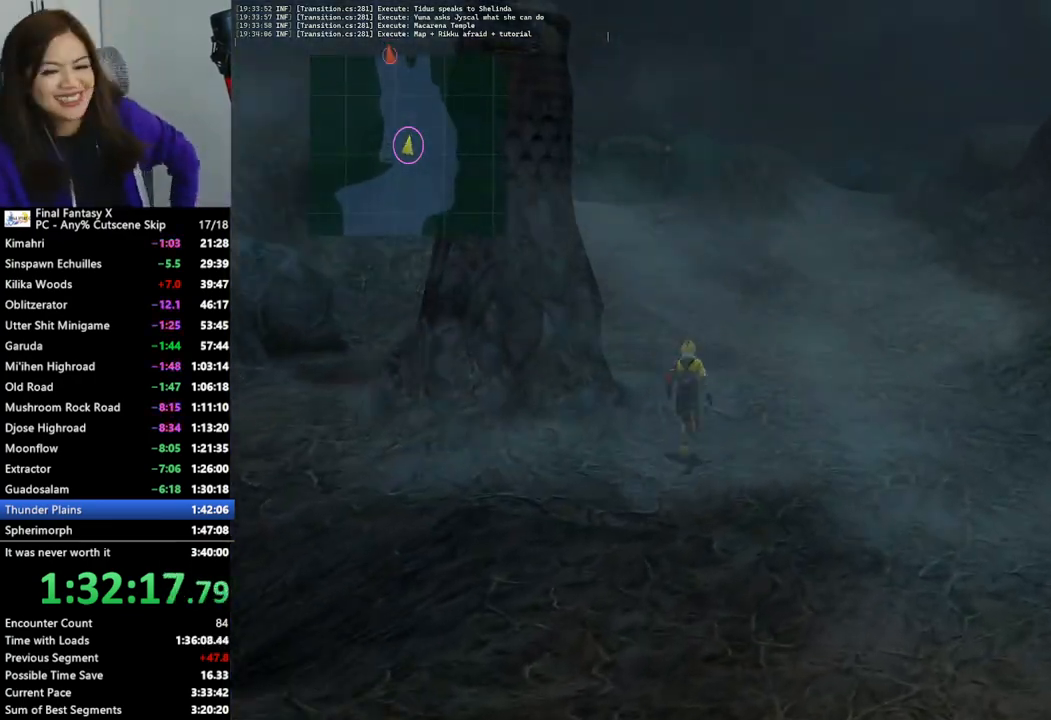
{"buttons": [], "left_stick": "up", "right_stick": "center", "events": []}
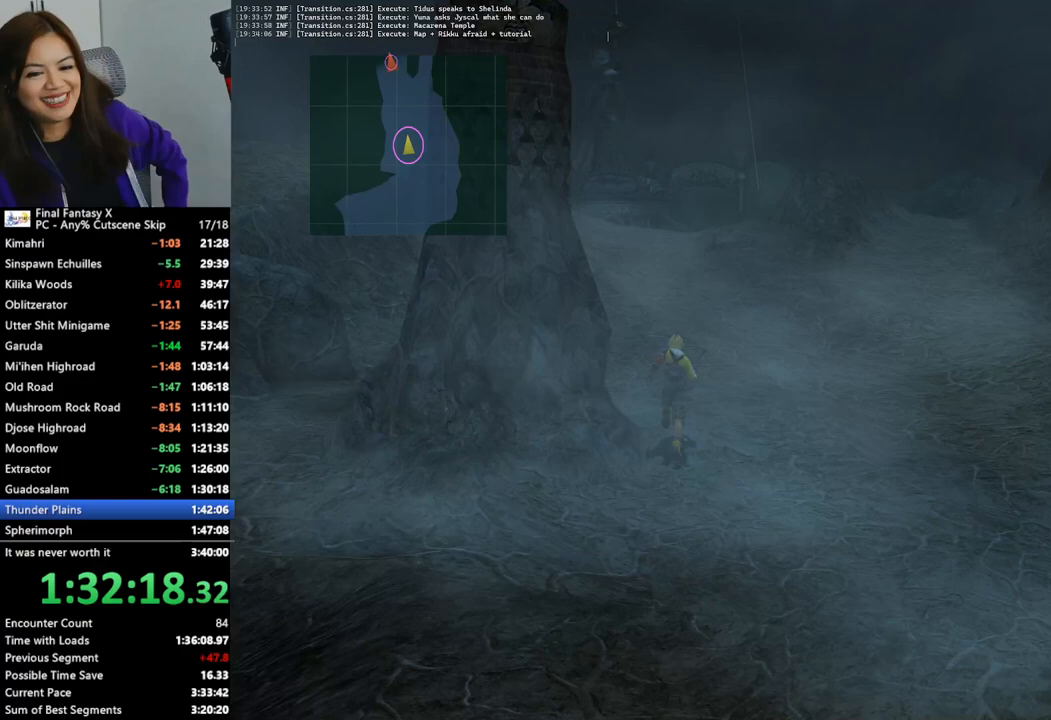
{"buttons": [], "left_stick": "up", "right_stick": "center", "events": []}
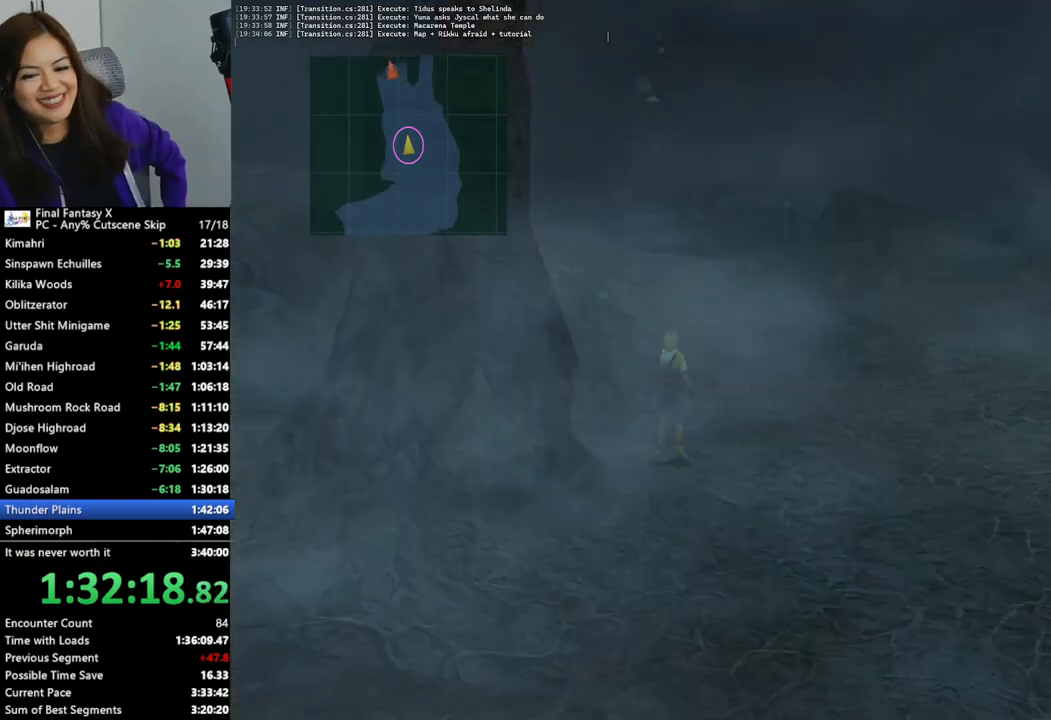
{"buttons": [], "left_stick": "up", "right_stick": "center", "events": []}
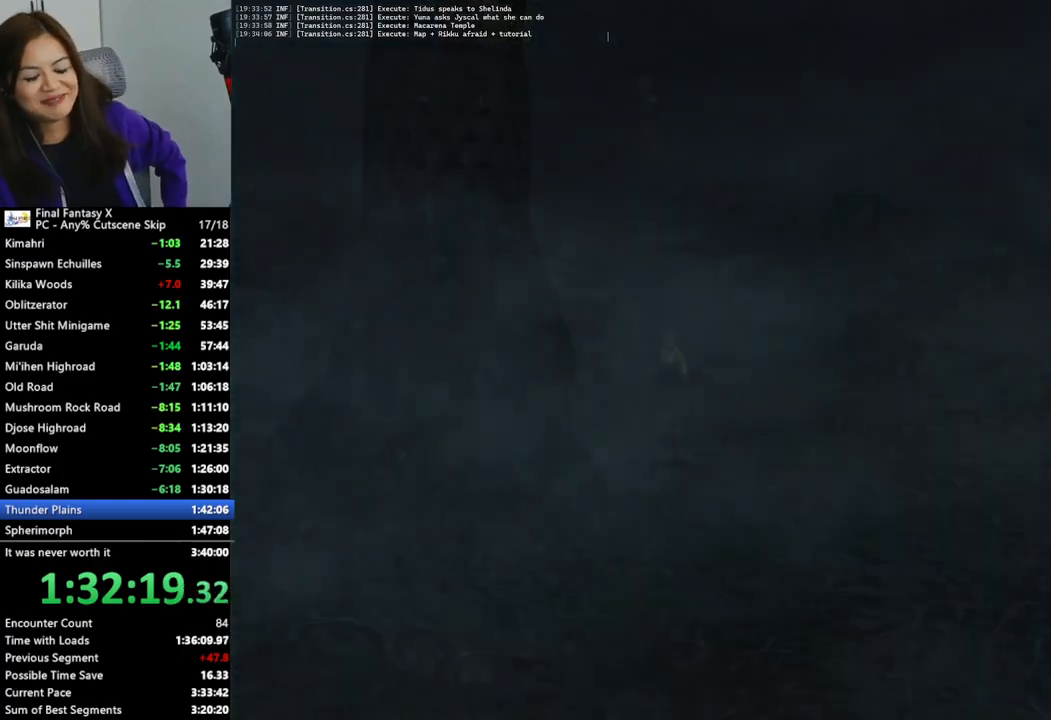
{"buttons": [], "left_stick": "center", "right_stick": "center", "events": [[333, "left_stick", "center"]]}
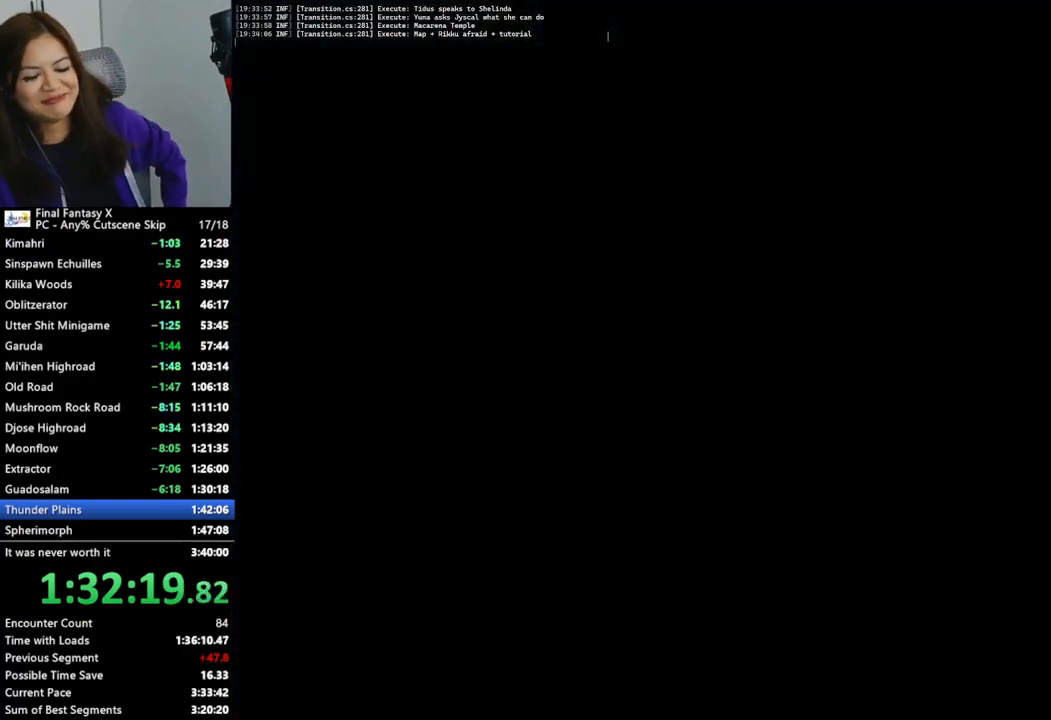
{"buttons": [], "left_stick": "up-left", "right_stick": "center", "events": [[33, "left_stick", "up-left"]]}
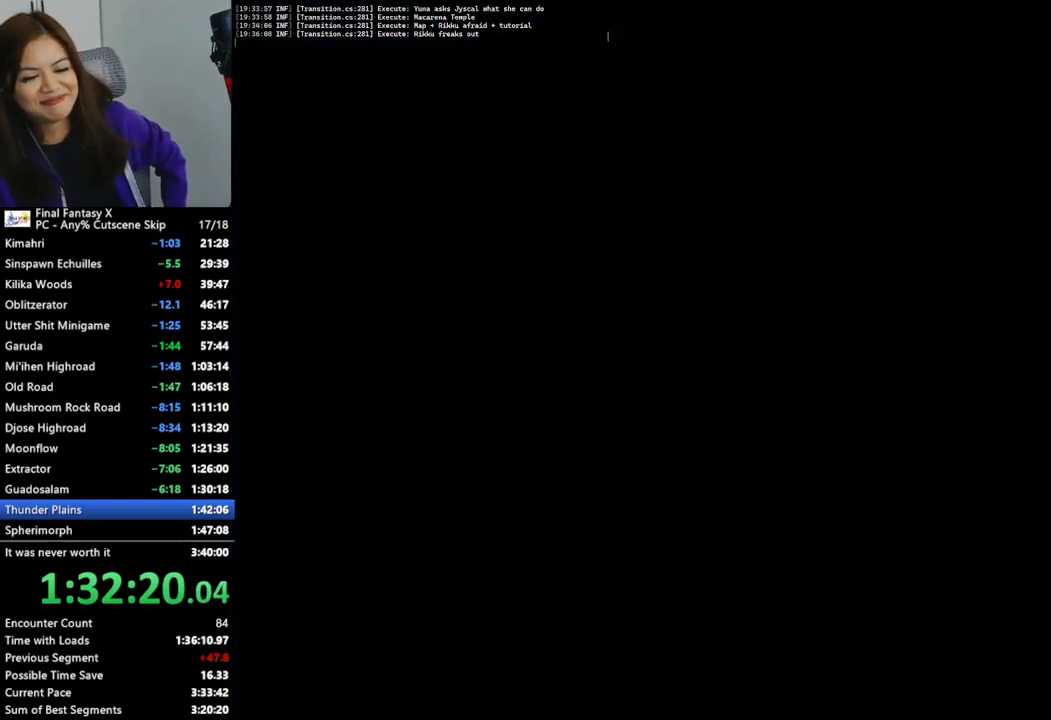
{"buttons": [], "left_stick": "up-left", "right_stick": "center", "events": []}
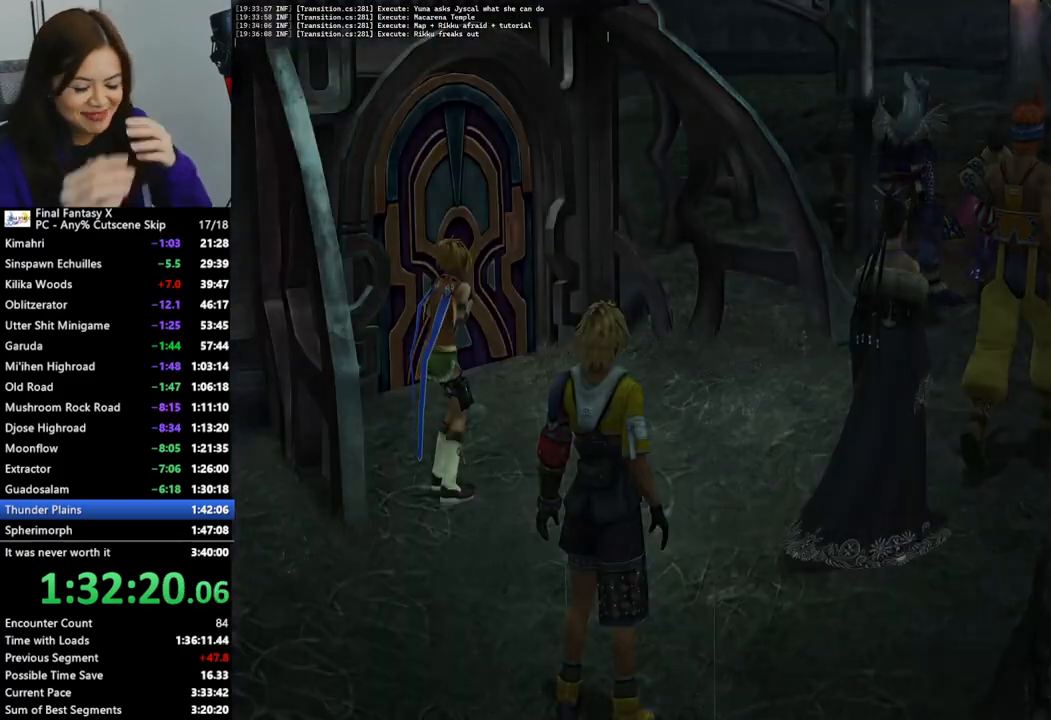
{"buttons": [], "left_stick": "up-left", "right_stick": "center", "events": []}
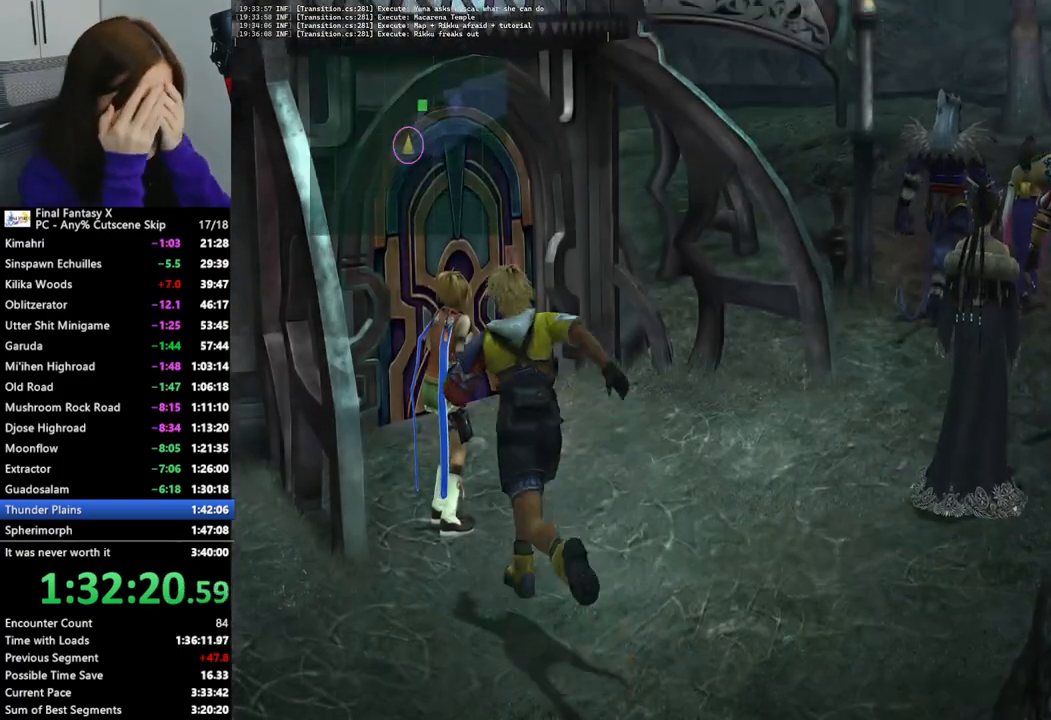
{"buttons": [], "left_stick": "up-left", "right_stick": "center", "events": [[167, "left_stick", "up"], [467, "left_stick", "up-left"]]}
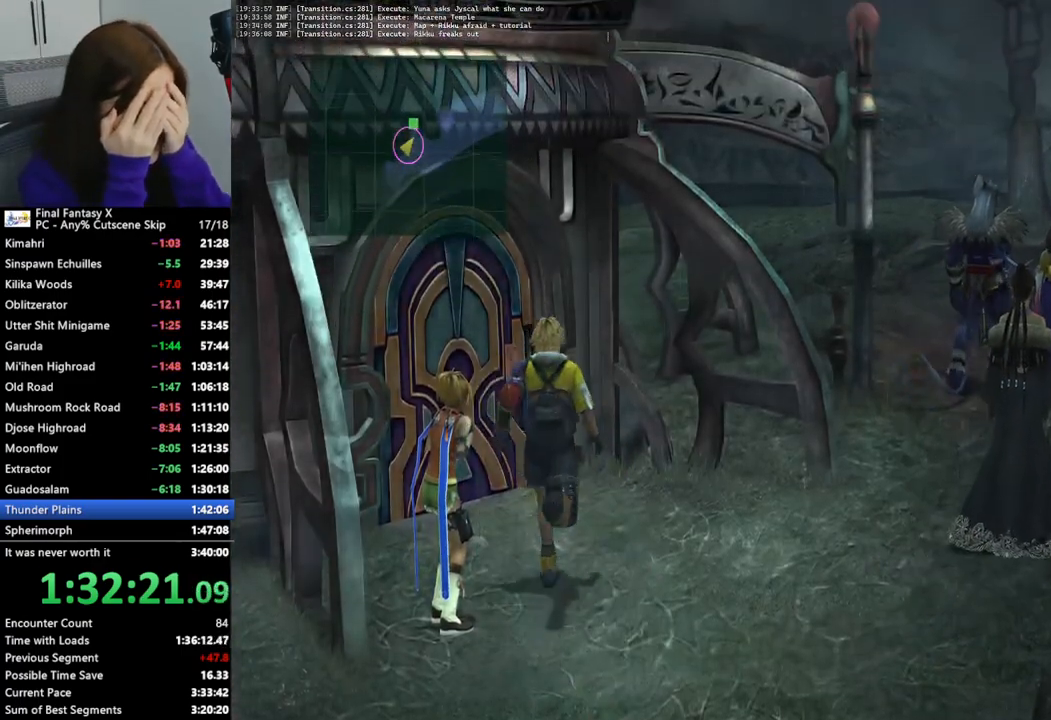
{"buttons": [], "left_stick": "up-left", "right_stick": "center", "events": []}
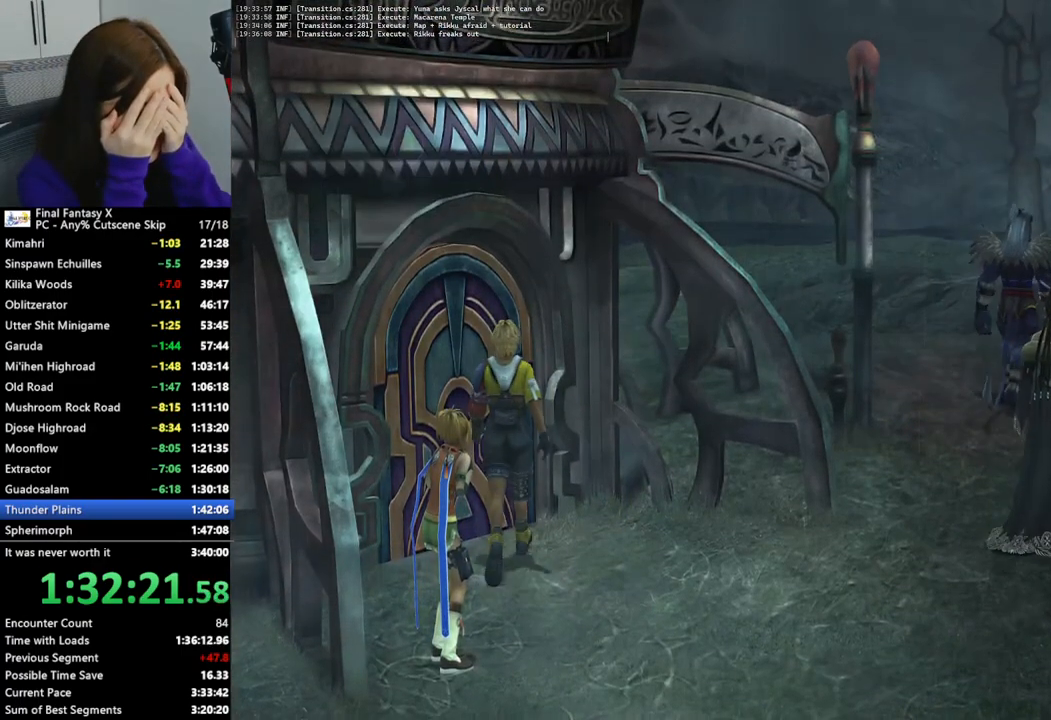
{"buttons": [], "left_stick": "up-left", "right_stick": "center", "events": []}
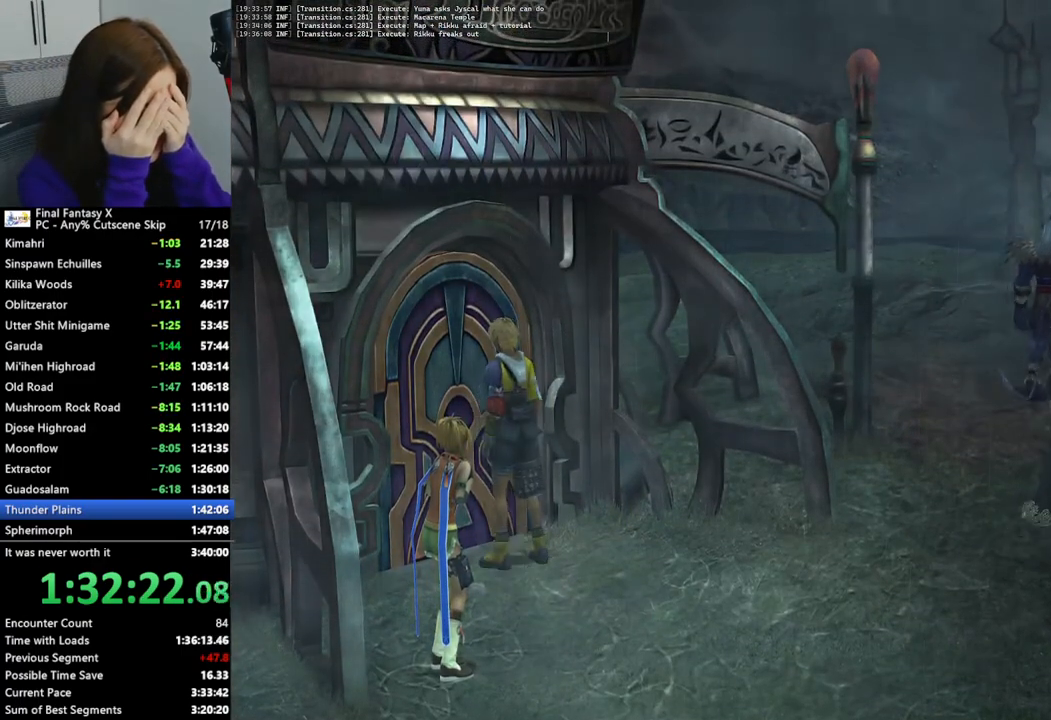
{"buttons": [], "left_stick": "up-left", "right_stick": "center", "events": []}
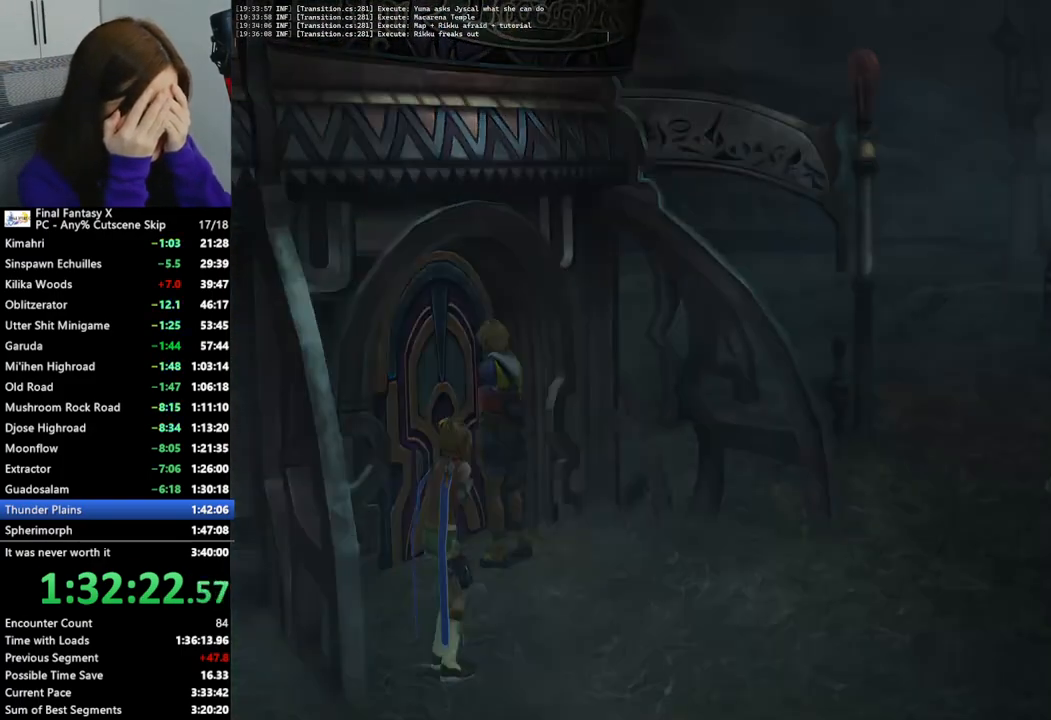
{"buttons": [], "left_stick": "center", "right_stick": "center", "events": [[200, "left_stick", "center"]]}
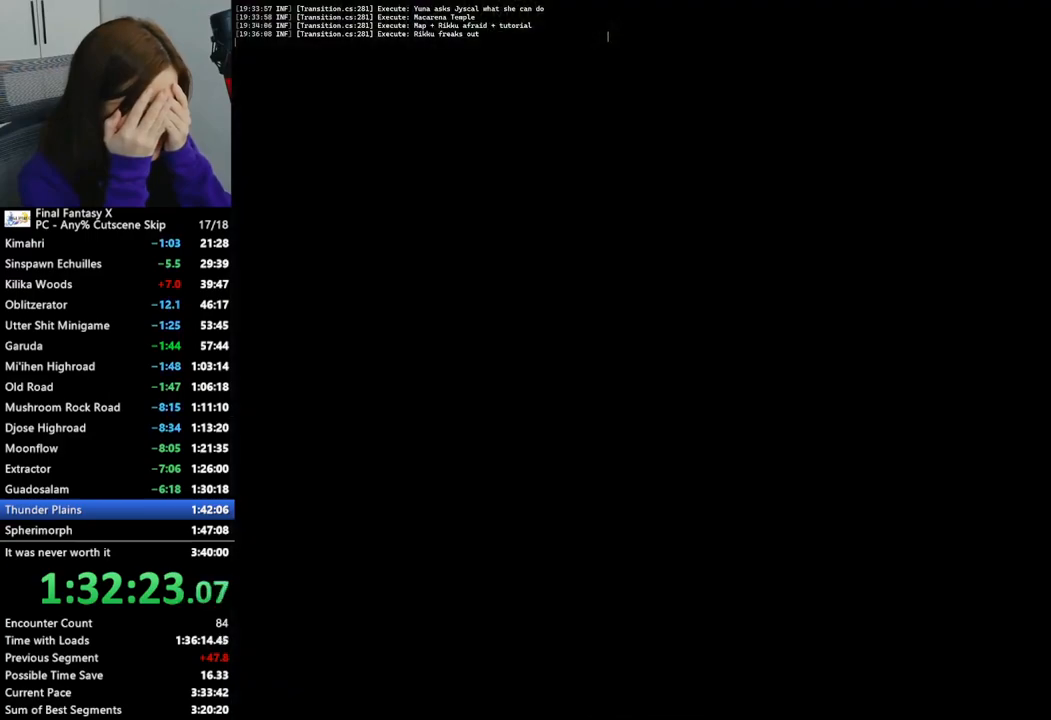
{"buttons": ["L2"], "left_stick": "center", "right_stick": "center", "events": [[67, "L2", "down"]]}
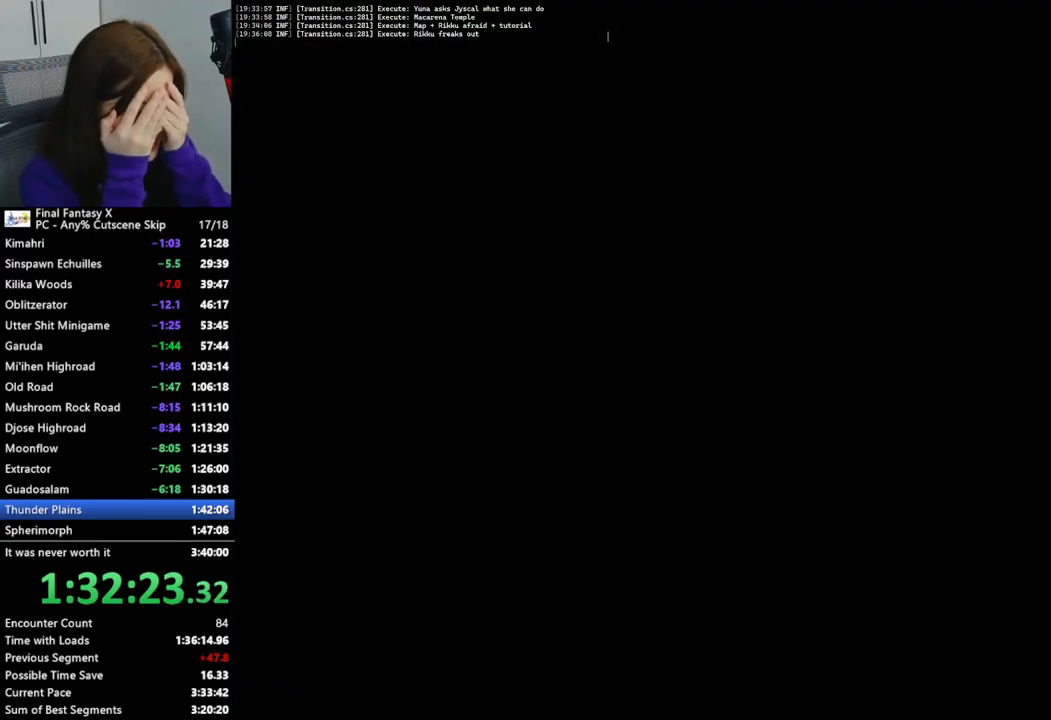
{"buttons": ["L2"], "left_stick": "center", "right_stick": "center", "events": []}
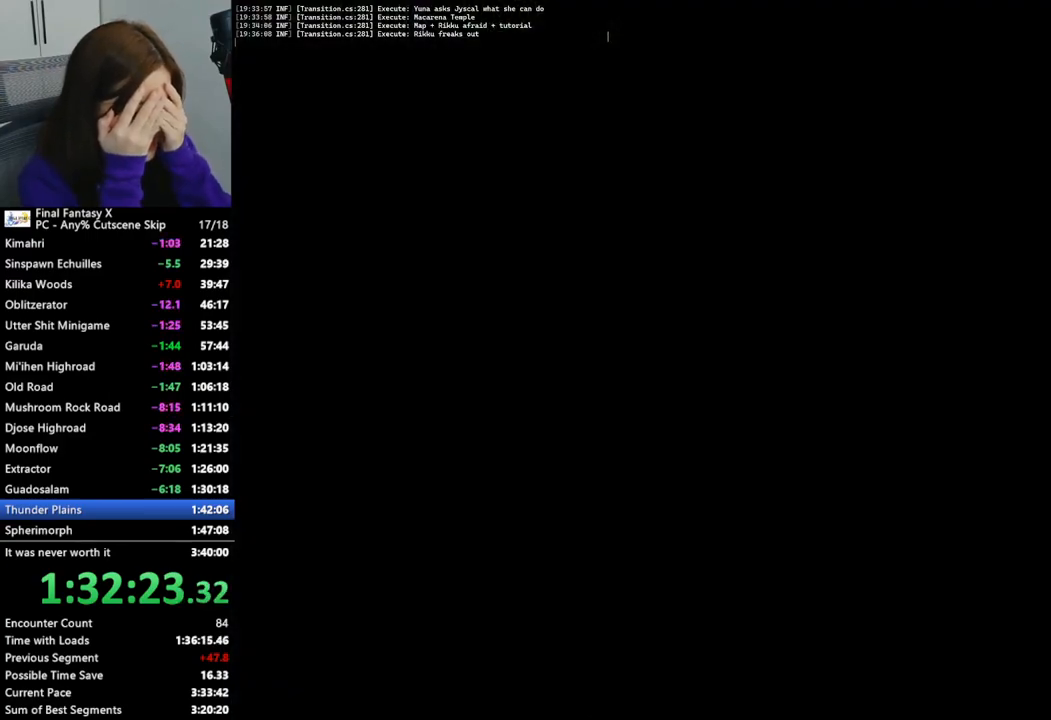
{"buttons": ["L2"], "left_stick": "center", "right_stick": "center", "events": []}
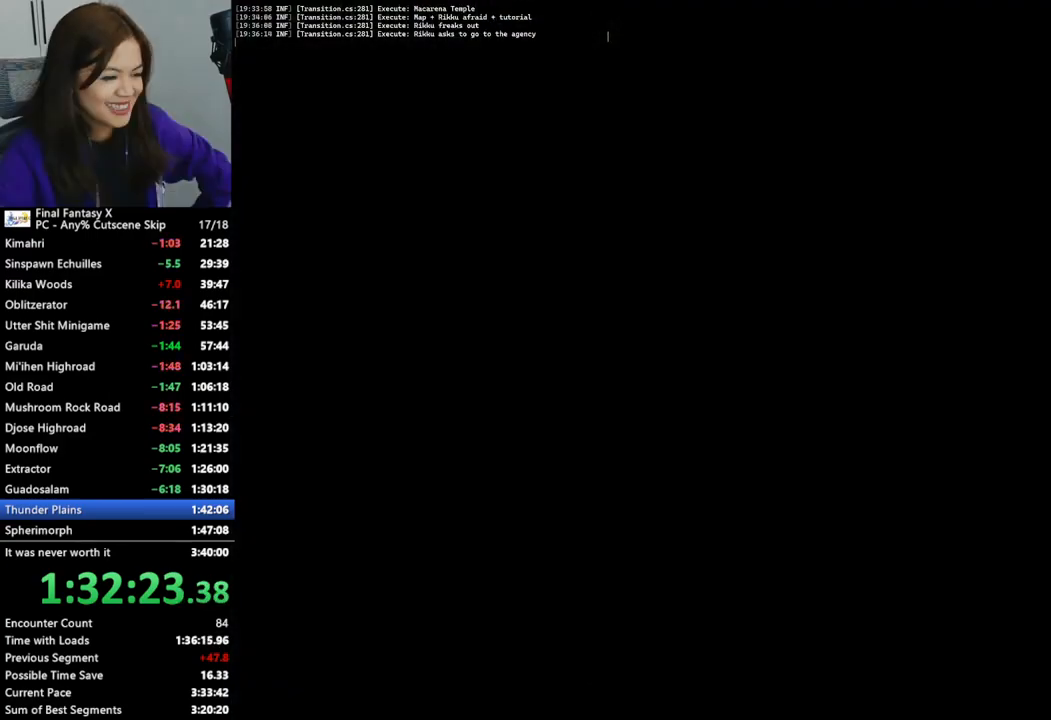
{"buttons": [], "left_stick": "center", "right_stick": "center", "events": [[500, "L2", "up"]]}
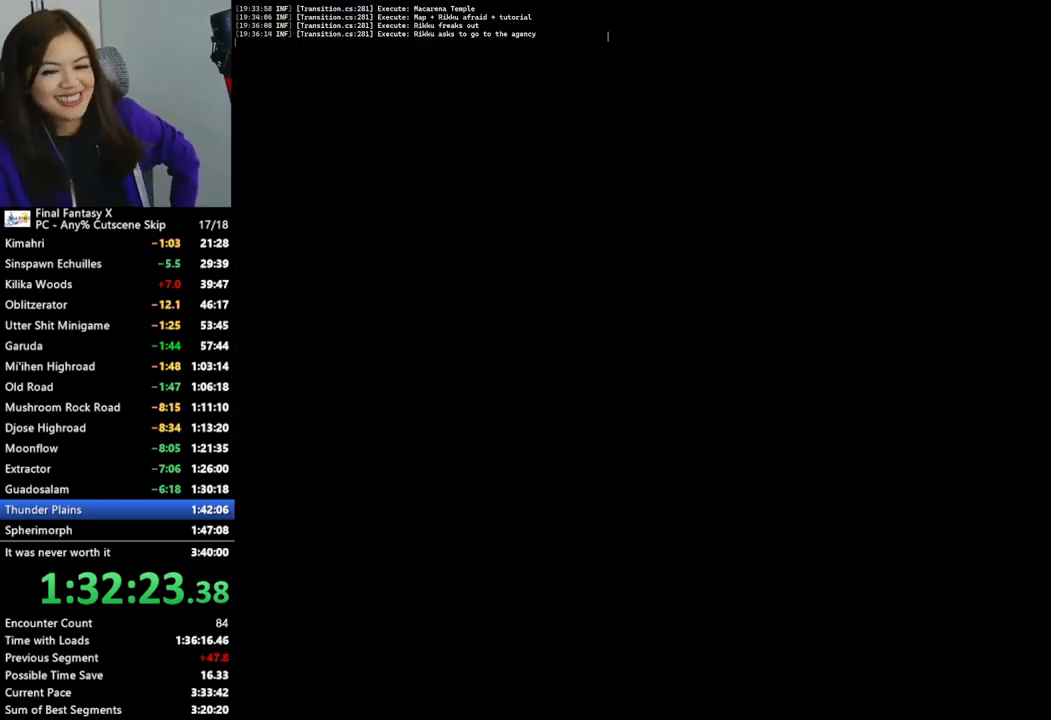
{"buttons": [], "left_stick": "center", "right_stick": "center", "events": []}
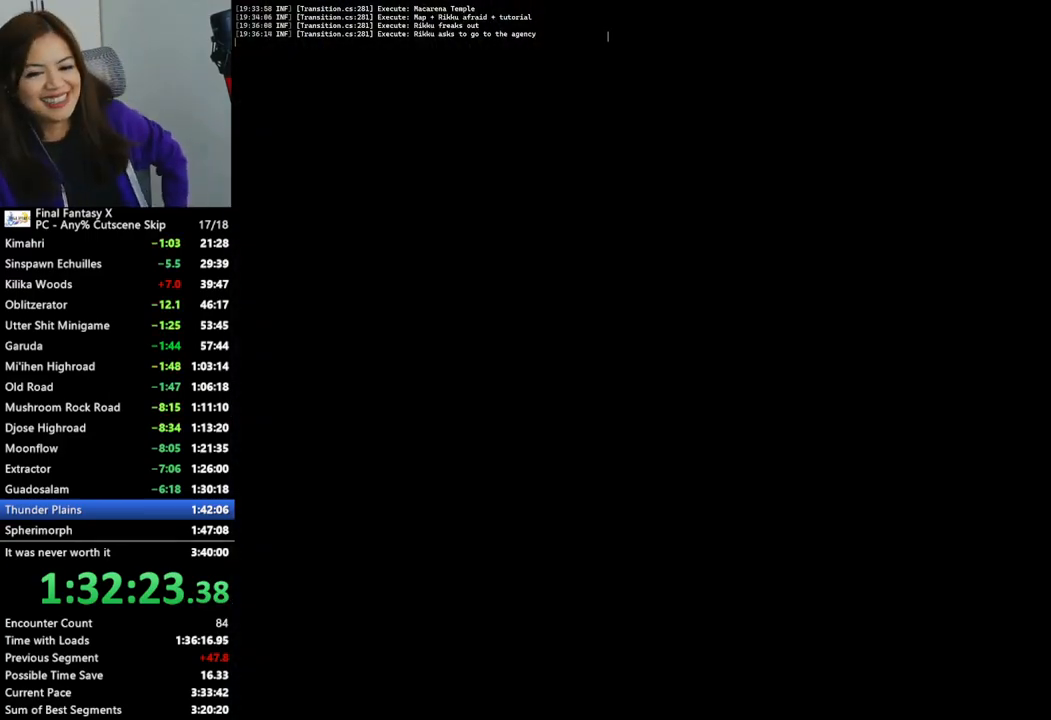
{"buttons": [], "left_stick": "center", "right_stick": "center", "events": []}
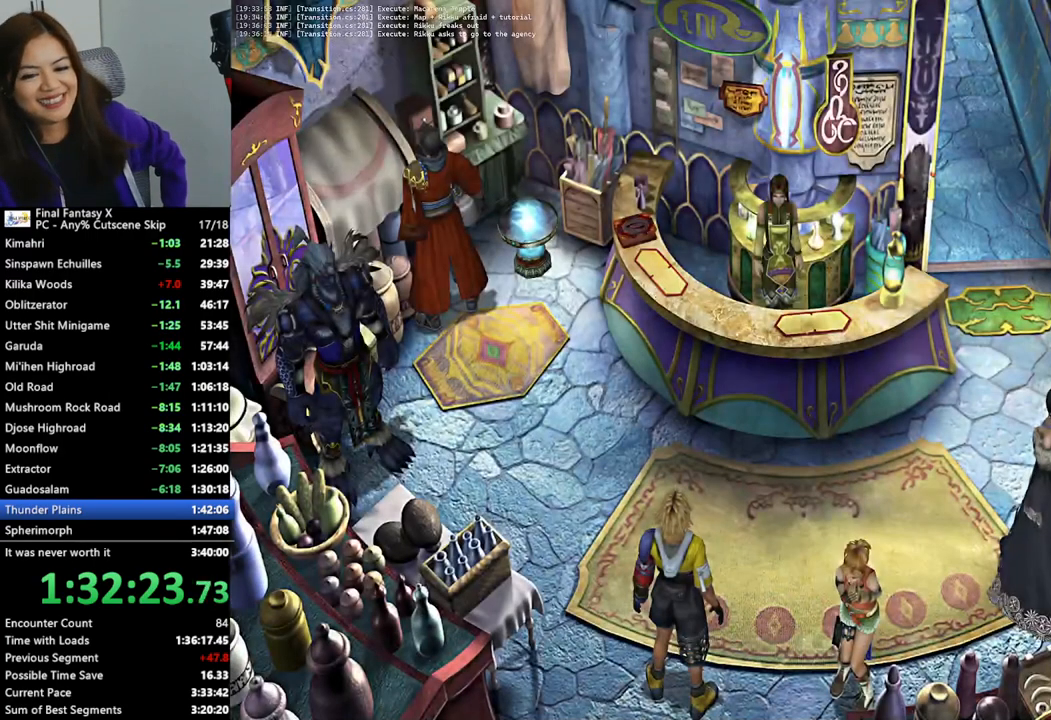
{"buttons": [], "left_stick": "up-right", "right_stick": "center", "events": [[267, "left_stick", "up-right"]]}
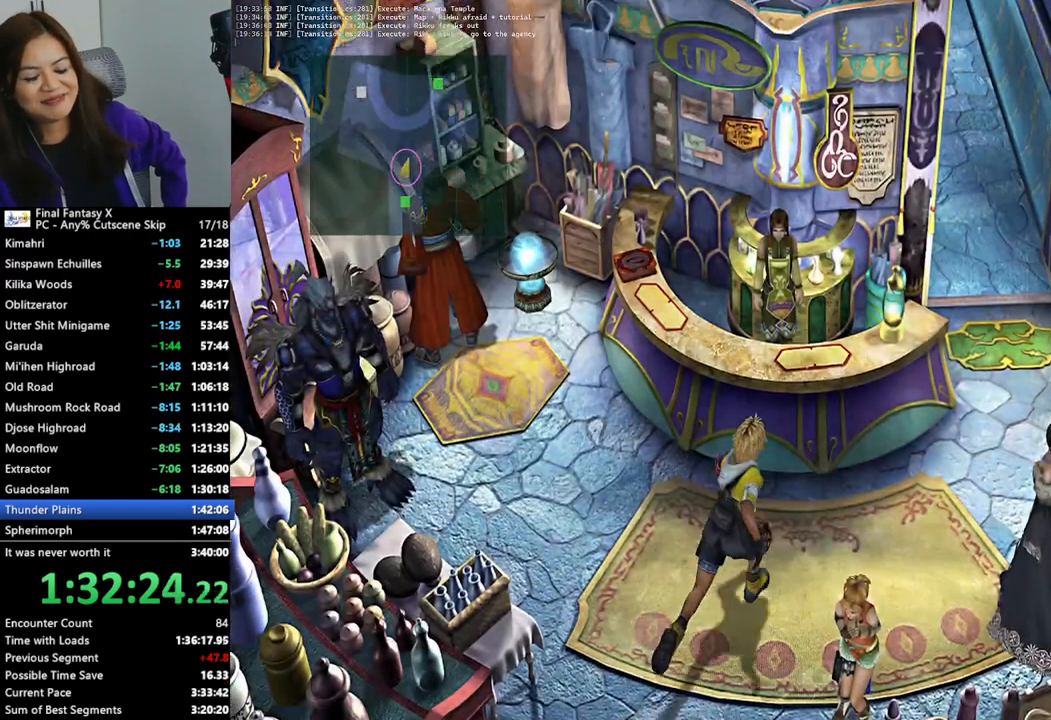
{"buttons": [], "left_stick": "center", "right_stick": "center", "events": [[167, "left_stick", "up"], [267, "CROSS", "down"], [300, "left_stick", "up-left"], [333, "CROSS", "up"], [400, "left_stick", "center"], [433, "CROSS", "down"], [500, "CROSS", "up"]]}
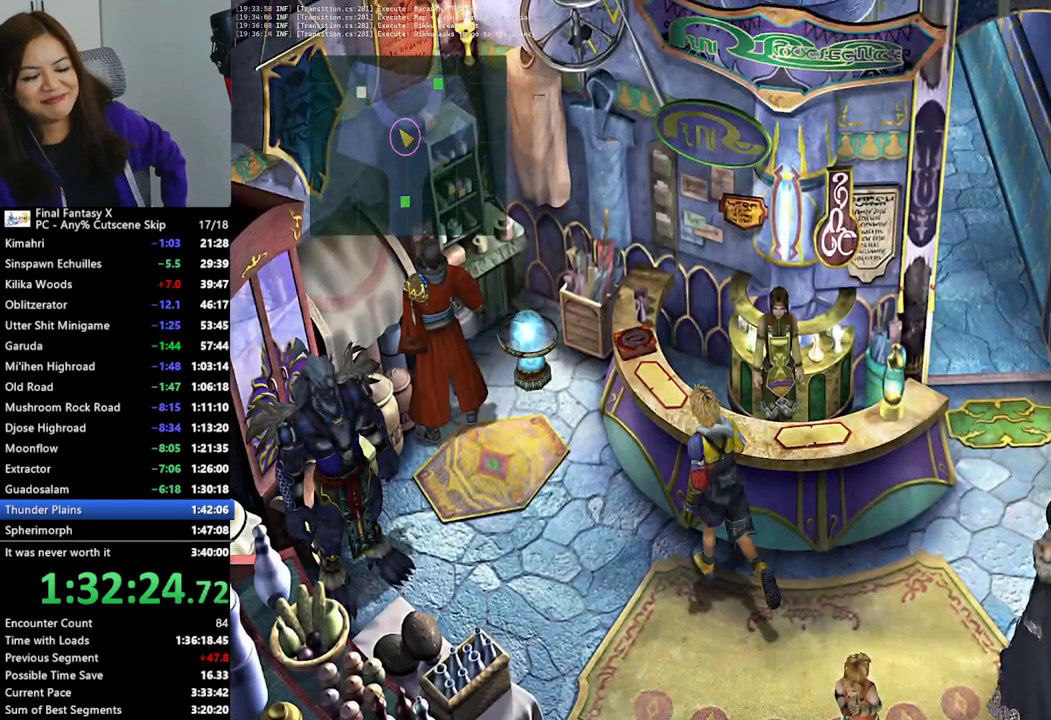
{"buttons": [], "left_stick": "center", "right_stick": "center", "events": [[100, "CROSS", "down"], [133, "left_stick", "right"], [167, "CROSS", "up"], [233, "CROSS", "down"], [233, "left_stick", "center"], [300, "CROSS", "up"]]}
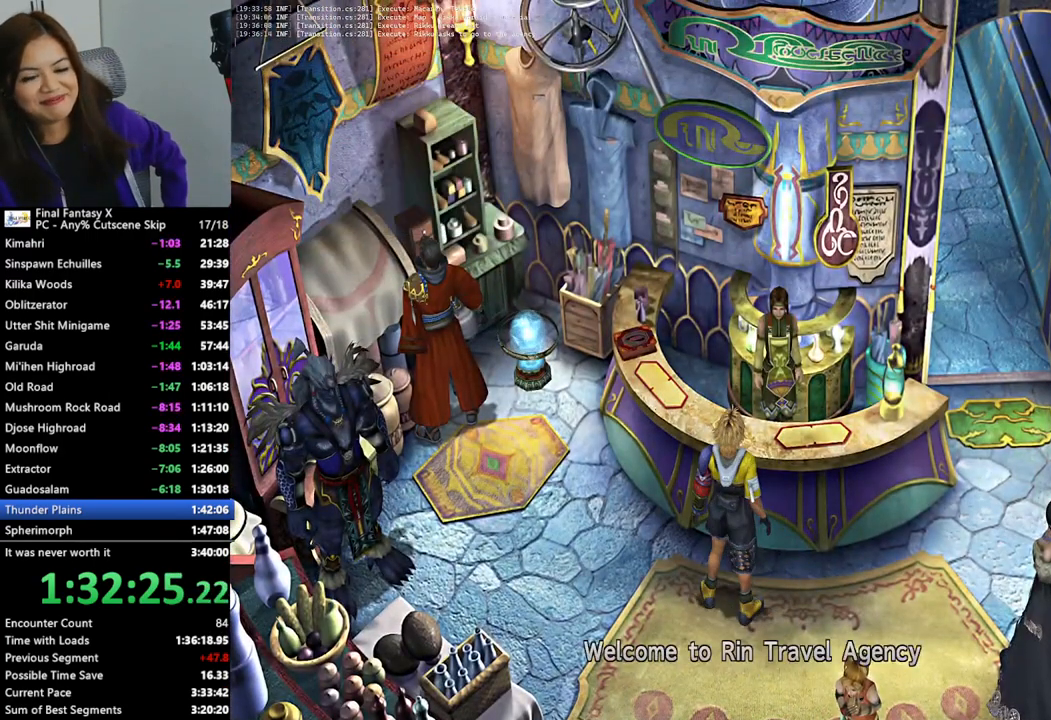
{"buttons": [], "left_stick": "center", "right_stick": "center", "events": [[33, "CROSS", "down"], [100, "CROSS", "up"], [367, "CROSS", "down"], [500, "CROSS", "up"]]}
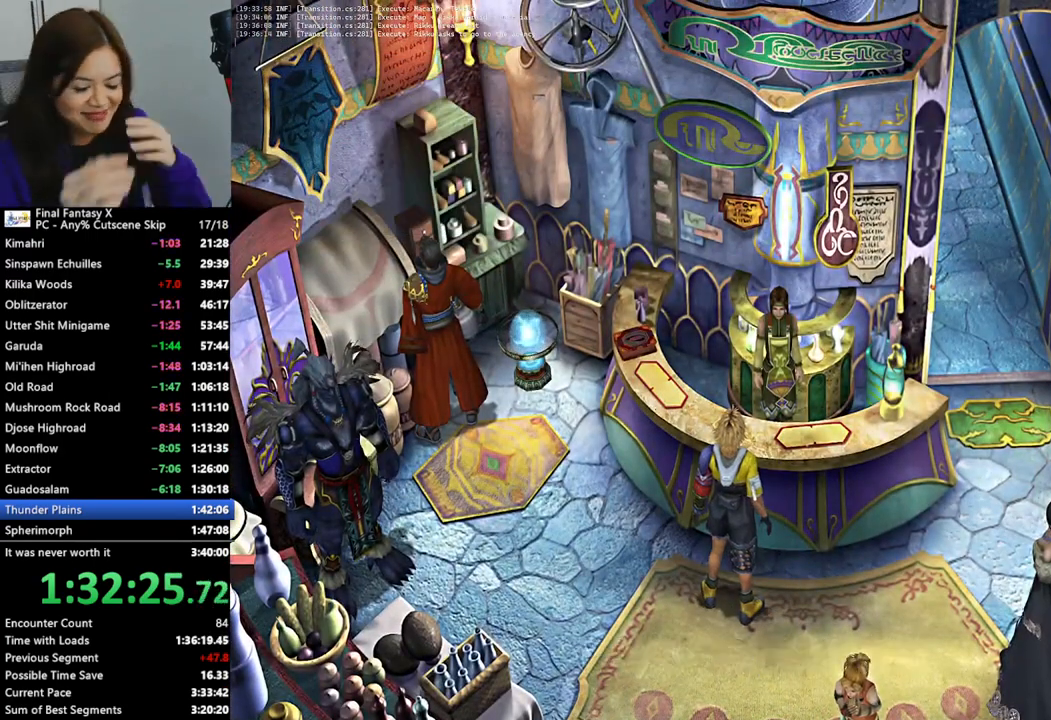
{"buttons": [], "left_stick": "center", "right_stick": "center", "events": []}
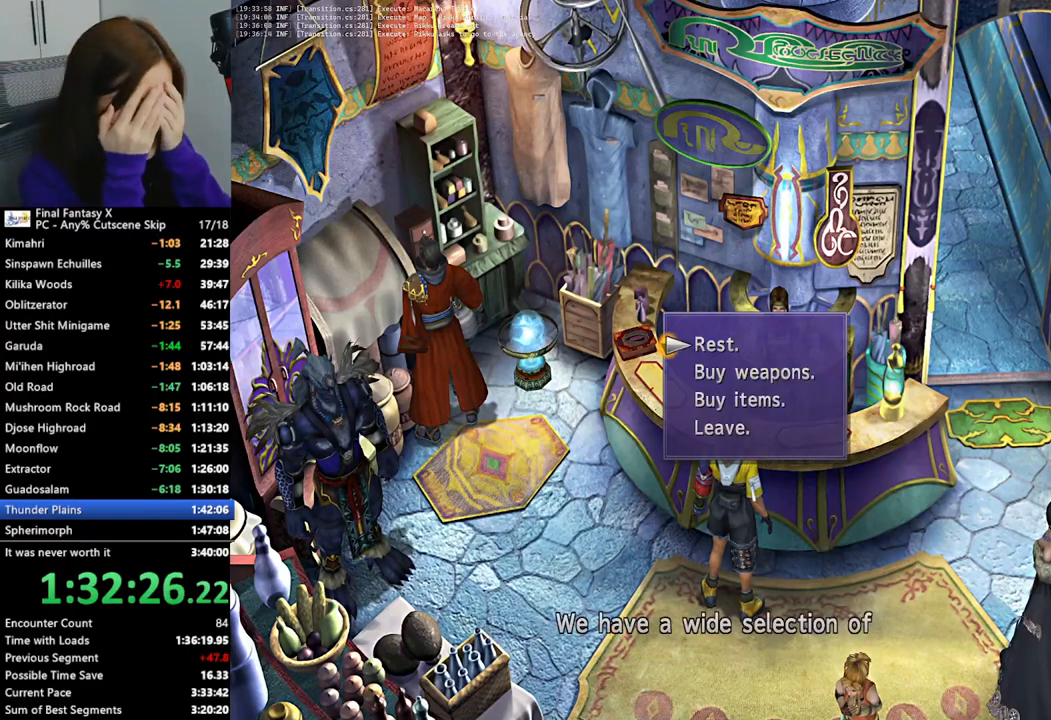
{"buttons": [], "left_stick": "center", "right_stick": "center", "events": [[267, "DPAD_DOWN", "down"], [333, "CROSS", "down"], [367, "DPAD_DOWN", "up"], [433, "CROSS", "up"]]}
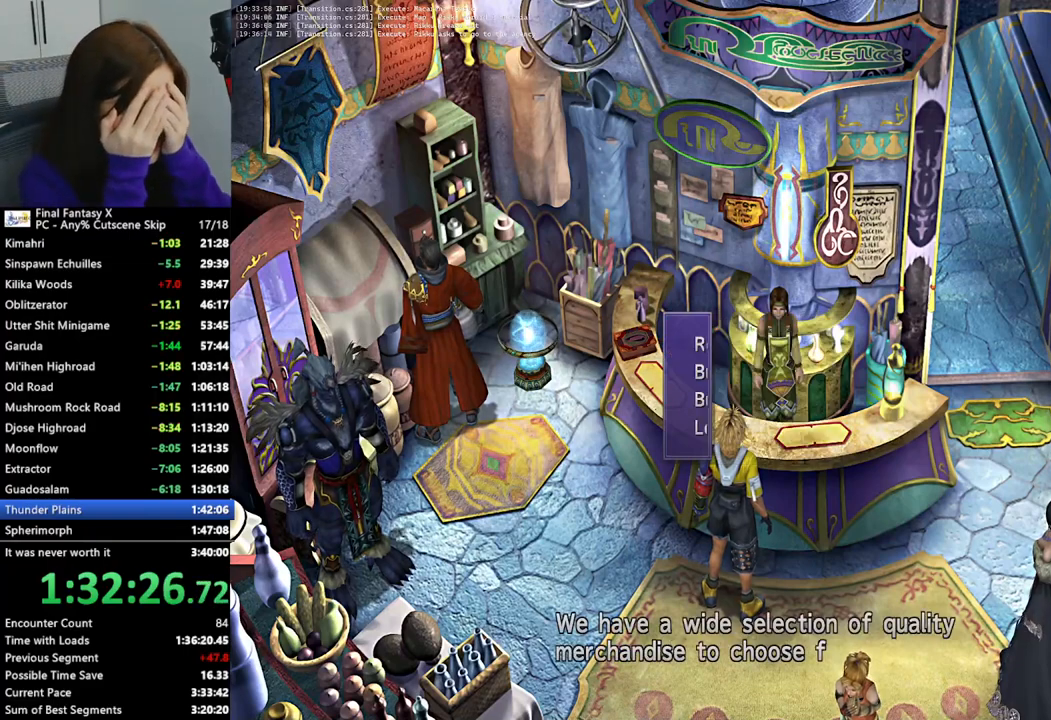
{"buttons": [], "left_stick": "center", "right_stick": "center", "events": []}
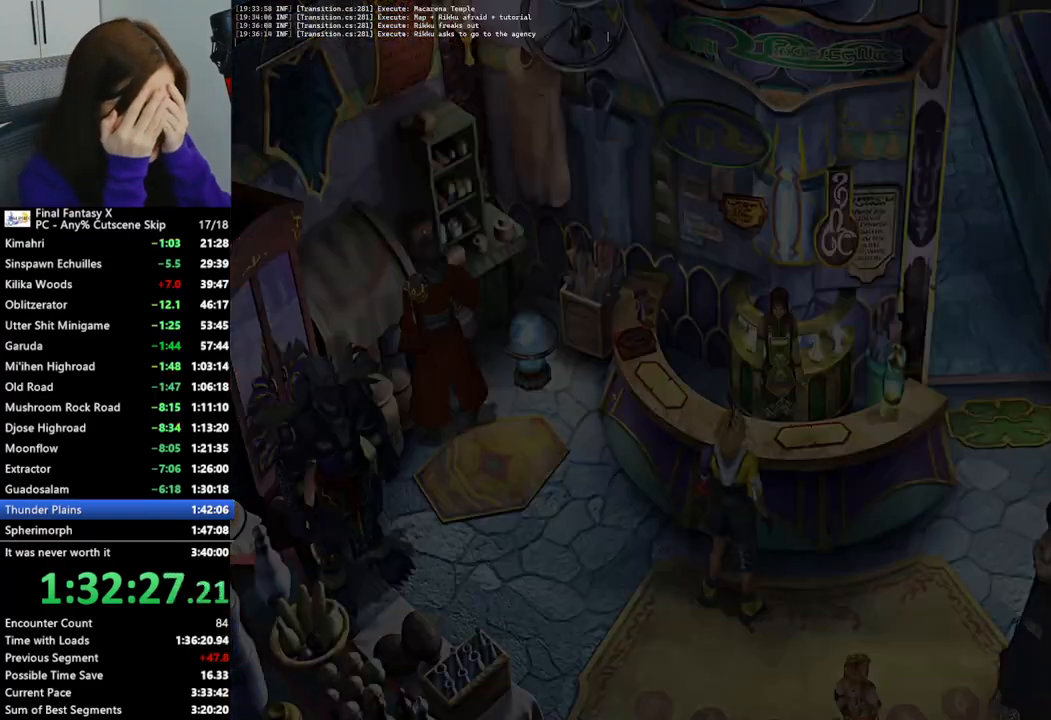
{"buttons": [], "left_stick": "center", "right_stick": "center", "events": []}
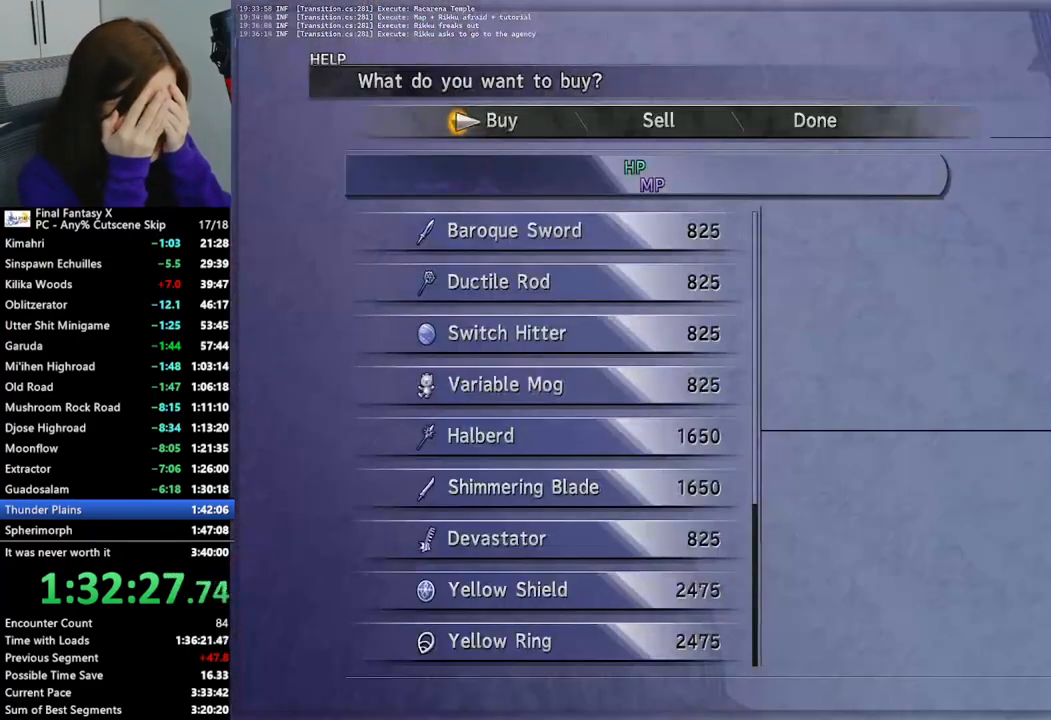
{"buttons": [], "left_stick": "center", "right_stick": "center", "events": [[100, "DPAD_RIGHT", "down"], [133, "CROSS", "down"], [167, "DPAD_RIGHT", "up"], [233, "CROSS", "up"]]}